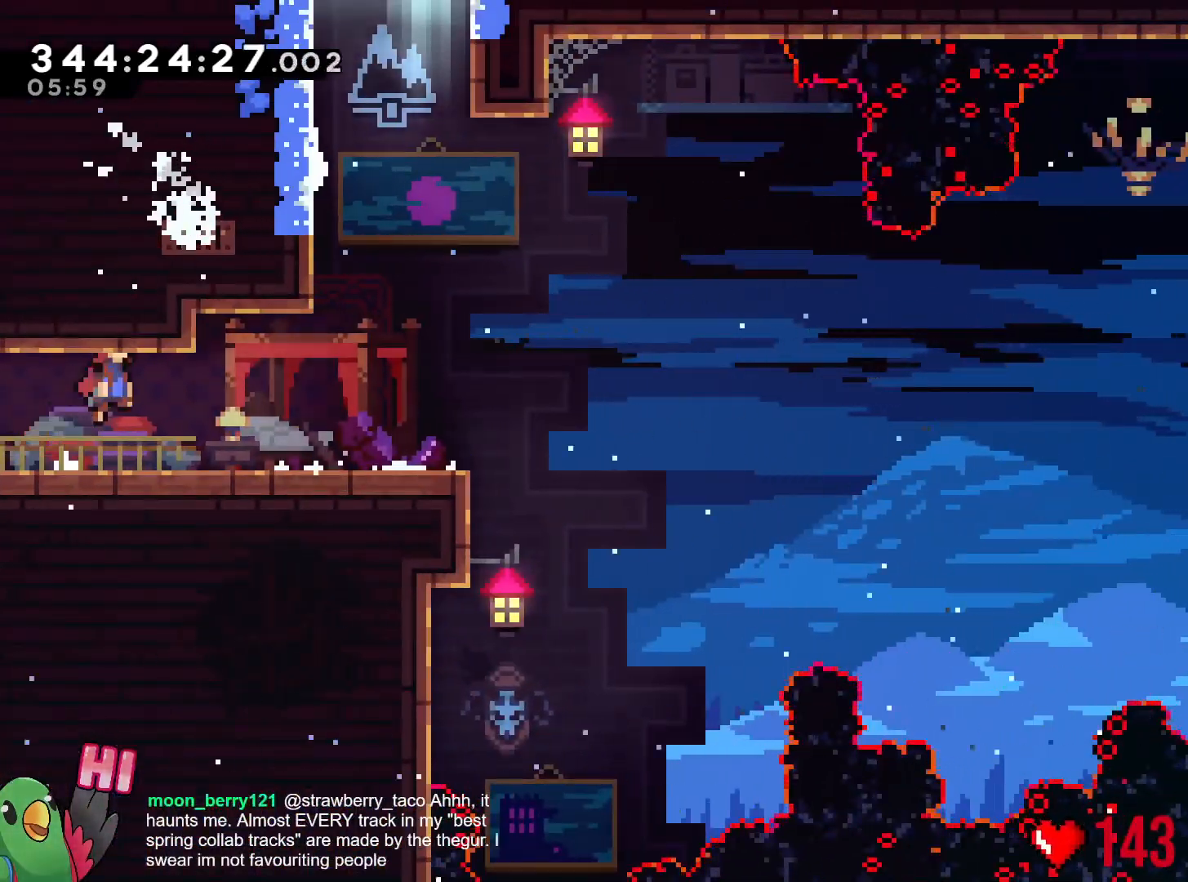
Gameplay with a controller (Nintendo layout); each line is a JSON object with the inputs held at the frame after it. "events" lists button and stick changes between this image and that frame as [ms after this image, input, new state], when the widget could be followed in between. Not read: HOME L3 R3 SELECT START.
{"buttons": [], "left_stick": "center", "right_stick": "center", "events": [[34, "B", "up"], [267, "B", "down"], [367, "B", "up"], [384, "R1", "up"], [501, "left_stick", "center"]]}
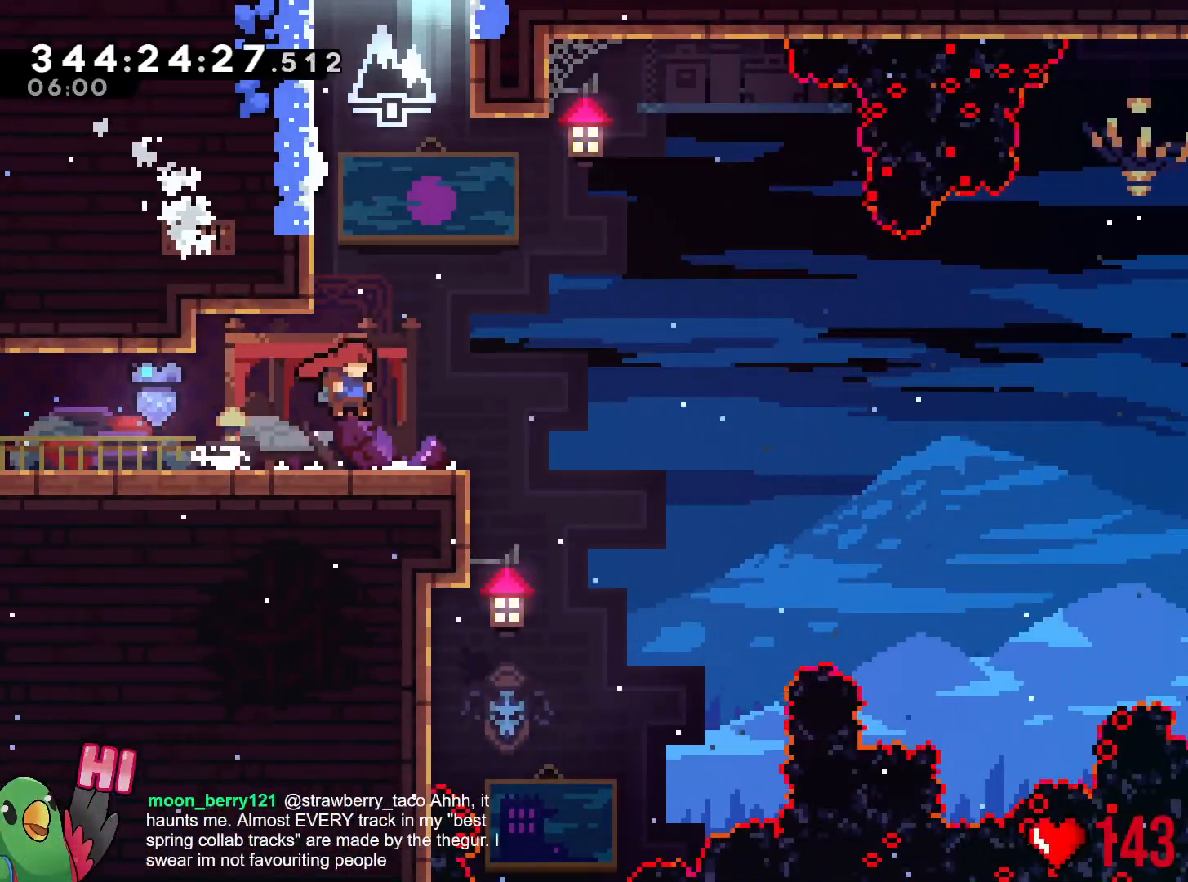
{"buttons": ["B", "R1"], "left_stick": "left", "right_stick": "center", "events": [[233, "B", "down"], [450, "left_stick", "left"], [467, "R1", "down"]]}
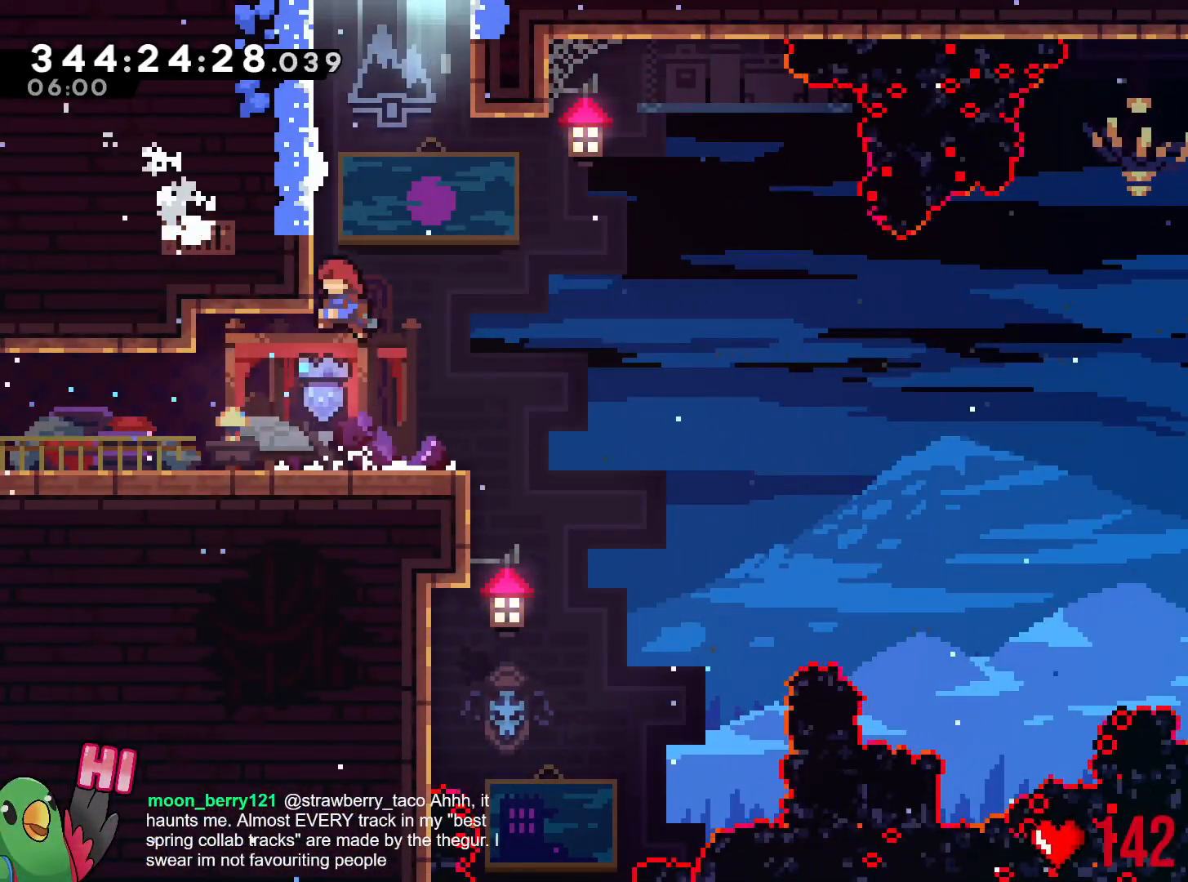
{"buttons": ["R1"], "left_stick": "center", "right_stick": "center", "events": [[134, "B", "up"], [134, "left_stick", "center"]]}
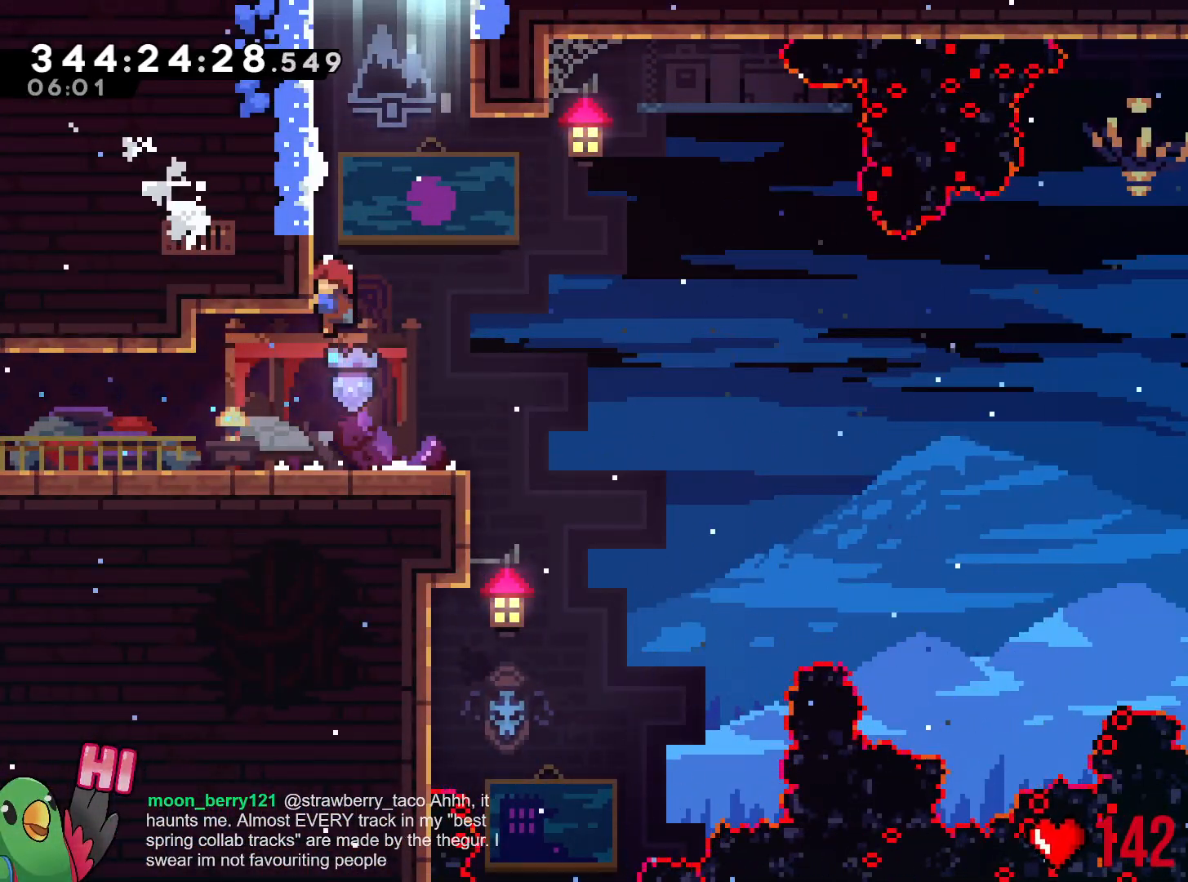
{"buttons": [], "left_stick": "center", "right_stick": "center", "events": [[300, "R1", "up"]]}
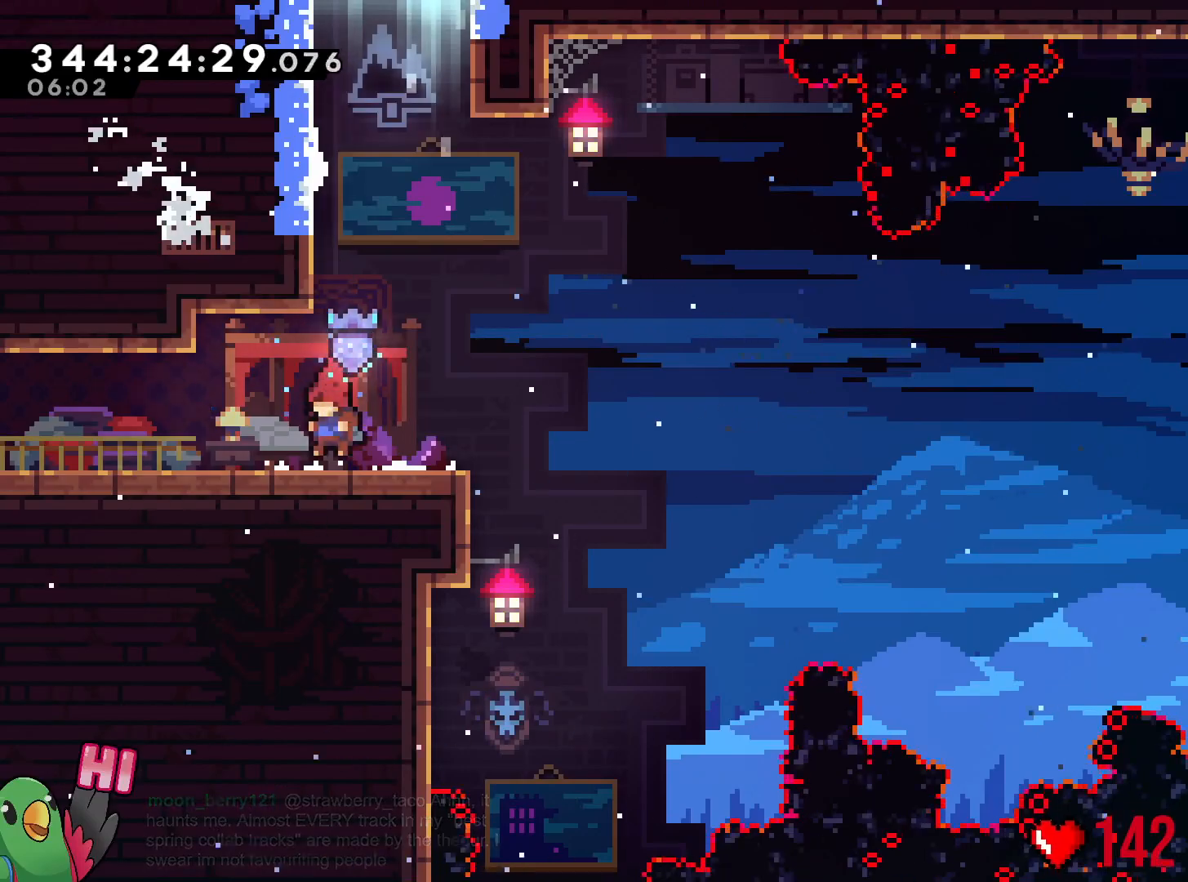
{"buttons": [], "left_stick": "center", "right_stick": "center", "events": []}